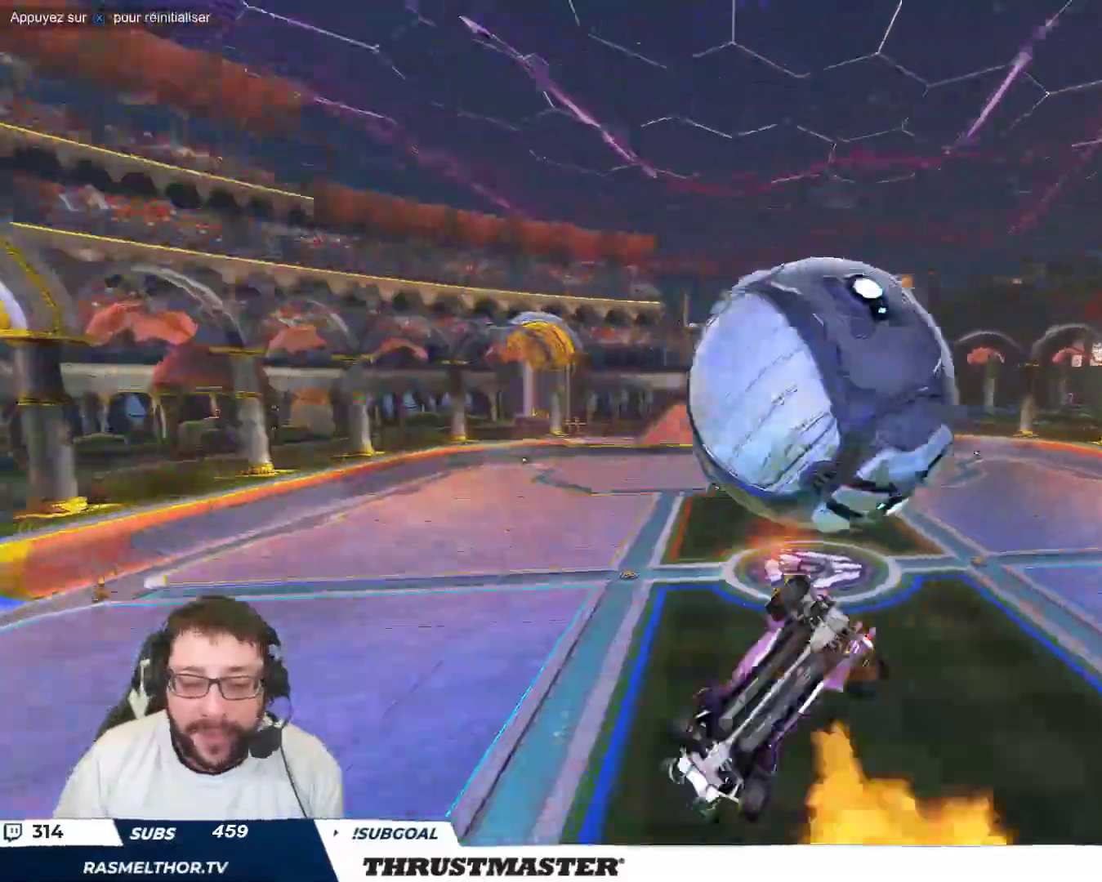
Gameplay with a controller (Xbox layout); each line is a JSON object with the inputs held at the frame after it. "events" lists button and stick changes between this image and that frame as [ms after this image, input, new state], when the widget could be followed in between. Not read: L2 L3 R2 R3 right_stick.
{"buttons": [], "left_stick": "right", "events": [[33, "left_stick", "center"], [250, "left_stick", "right"]]}
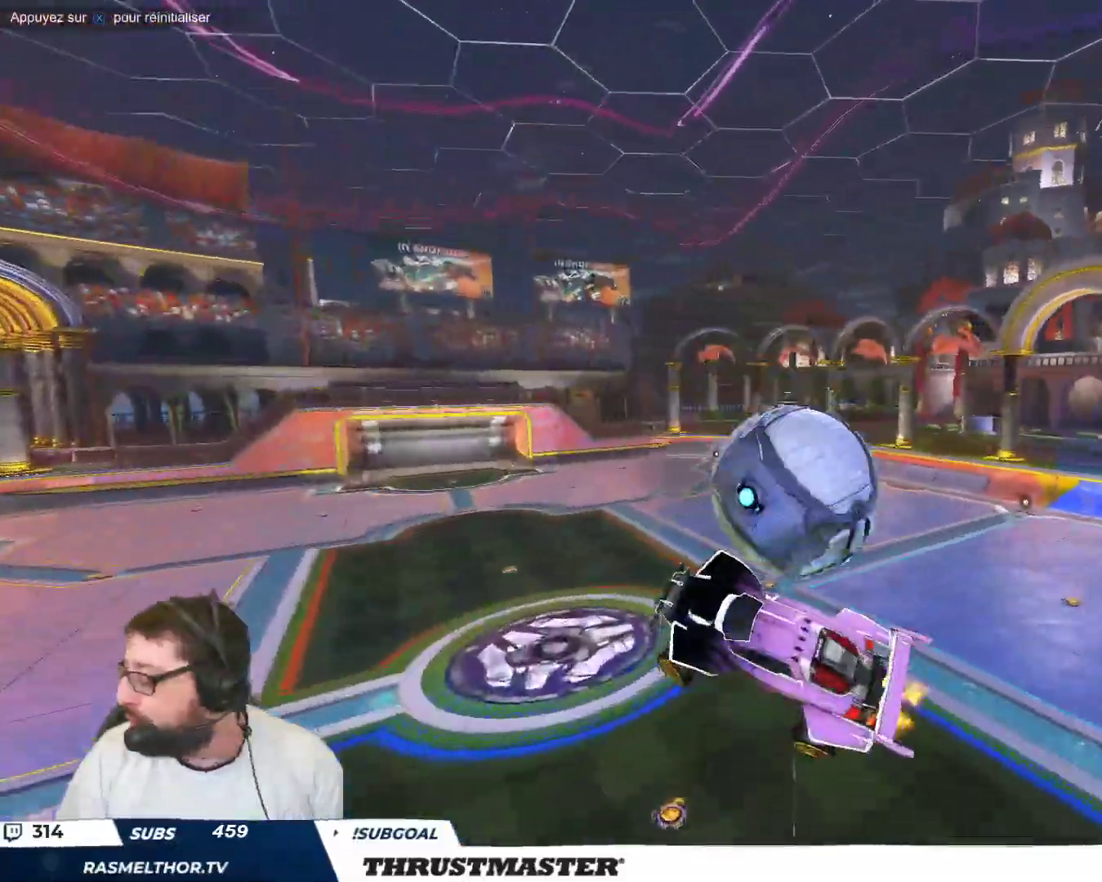
{"buttons": [], "left_stick": "center", "events": [[67, "left_stick", "center"]]}
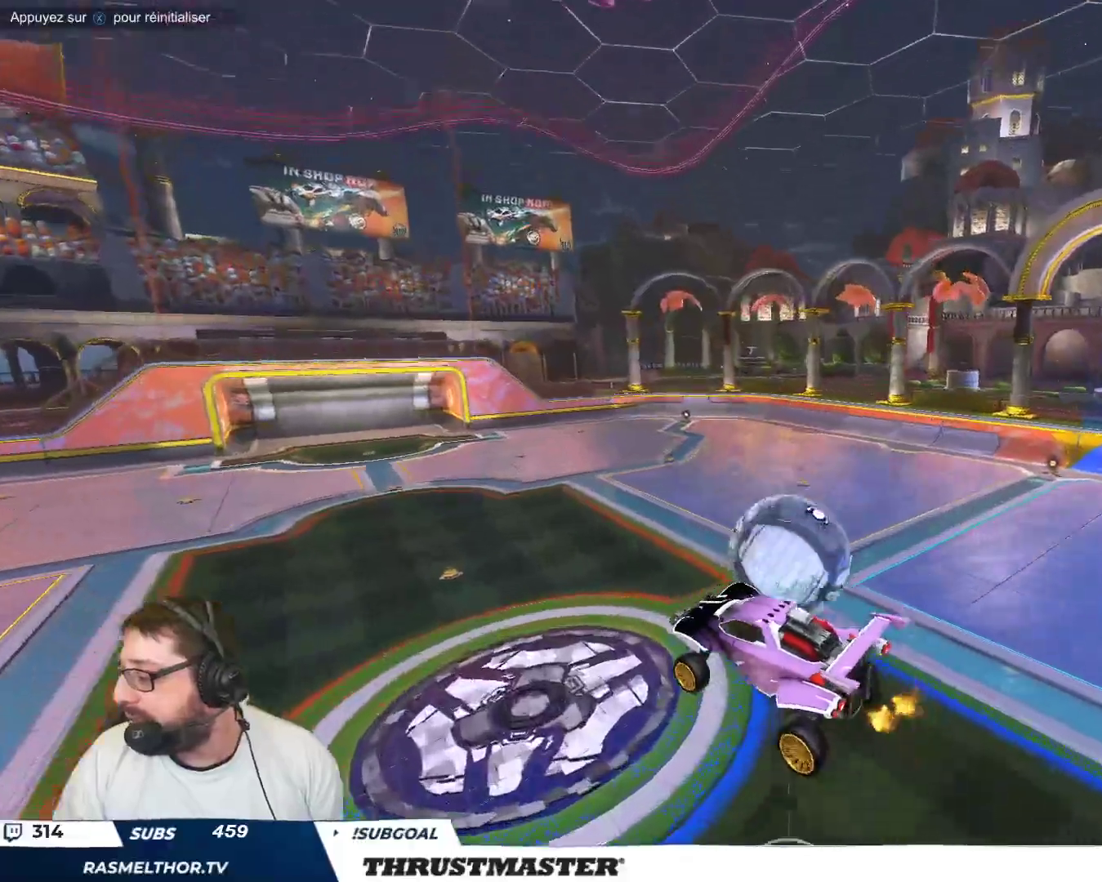
{"buttons": [], "left_stick": "up-left", "events": [[500, "left_stick", "up-left"]]}
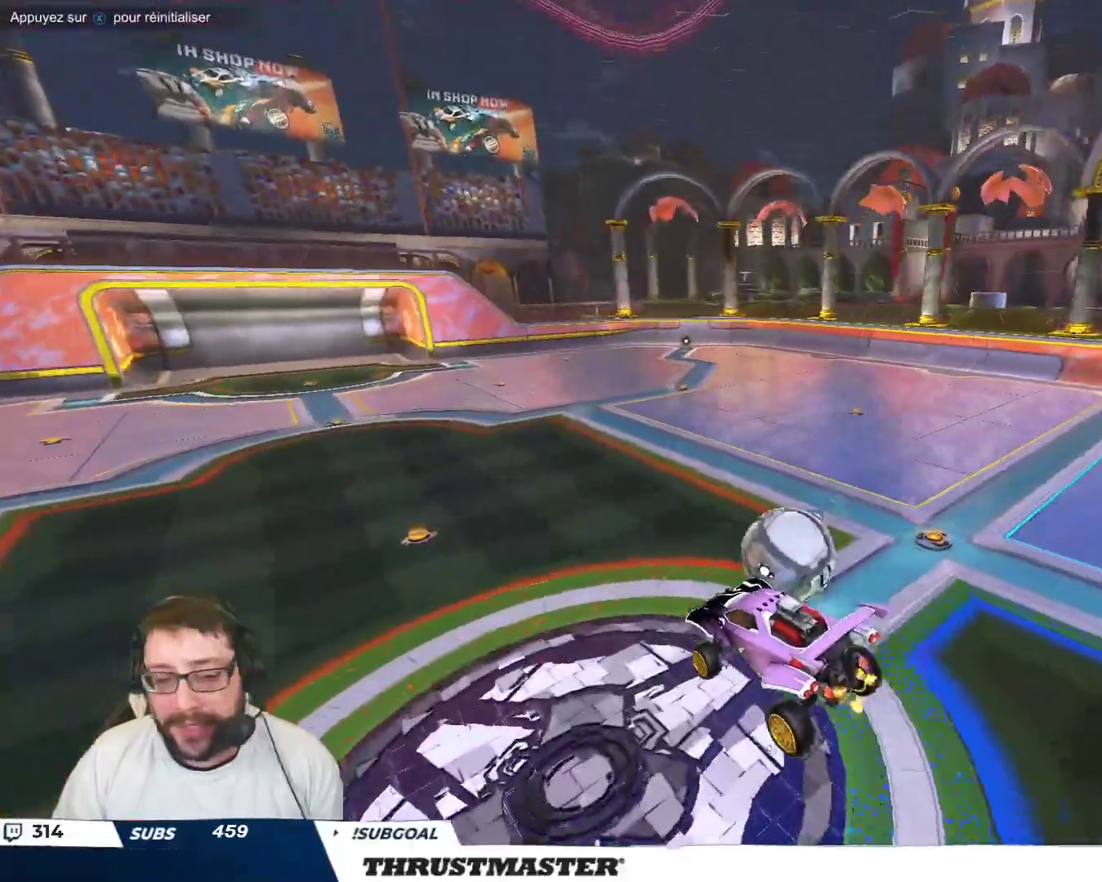
{"buttons": [], "left_stick": "center", "events": [[133, "left_stick", "down-right"], [200, "B", "down"], [267, "left_stick", "center"], [333, "B", "up"]]}
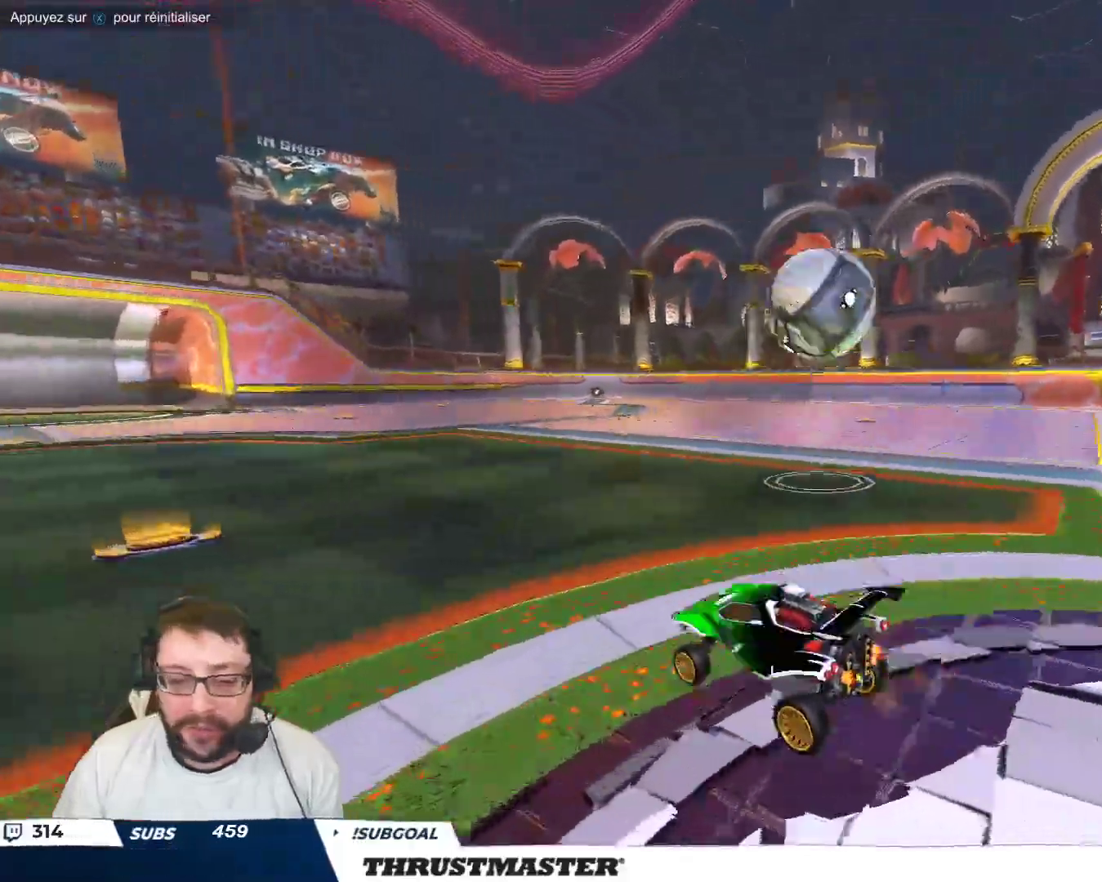
{"buttons": [], "left_stick": "center", "events": [[33, "left_stick", "down-right"], [100, "A", "down"], [117, "B", "down"], [200, "left_stick", "up-left"], [217, "A", "up"], [250, "A", "down"], [333, "A", "up"], [350, "B", "up"], [383, "left_stick", "center"], [417, "Y", "down"], [500, "Y", "up"]]}
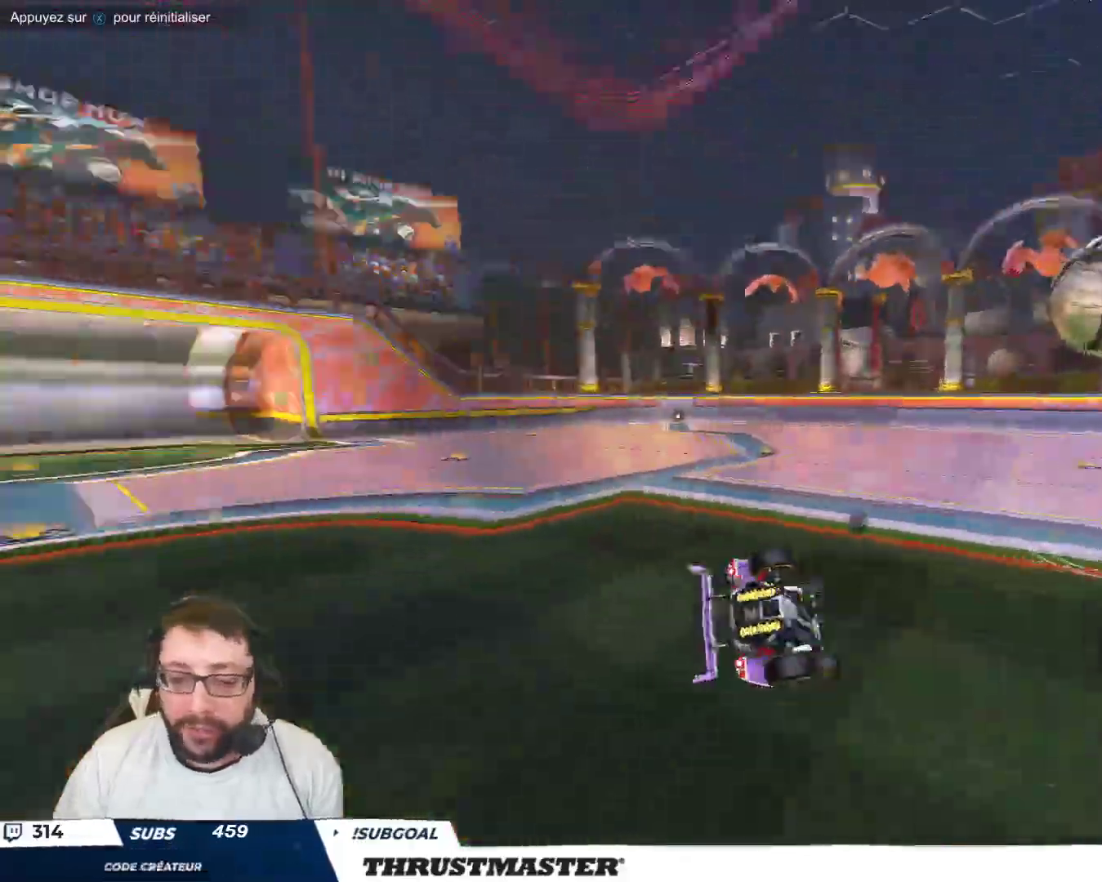
{"buttons": [], "left_stick": "center", "events": [[100, "left_stick", "up-left"], [133, "Y", "down"], [200, "Y", "up"], [233, "left_stick", "center"]]}
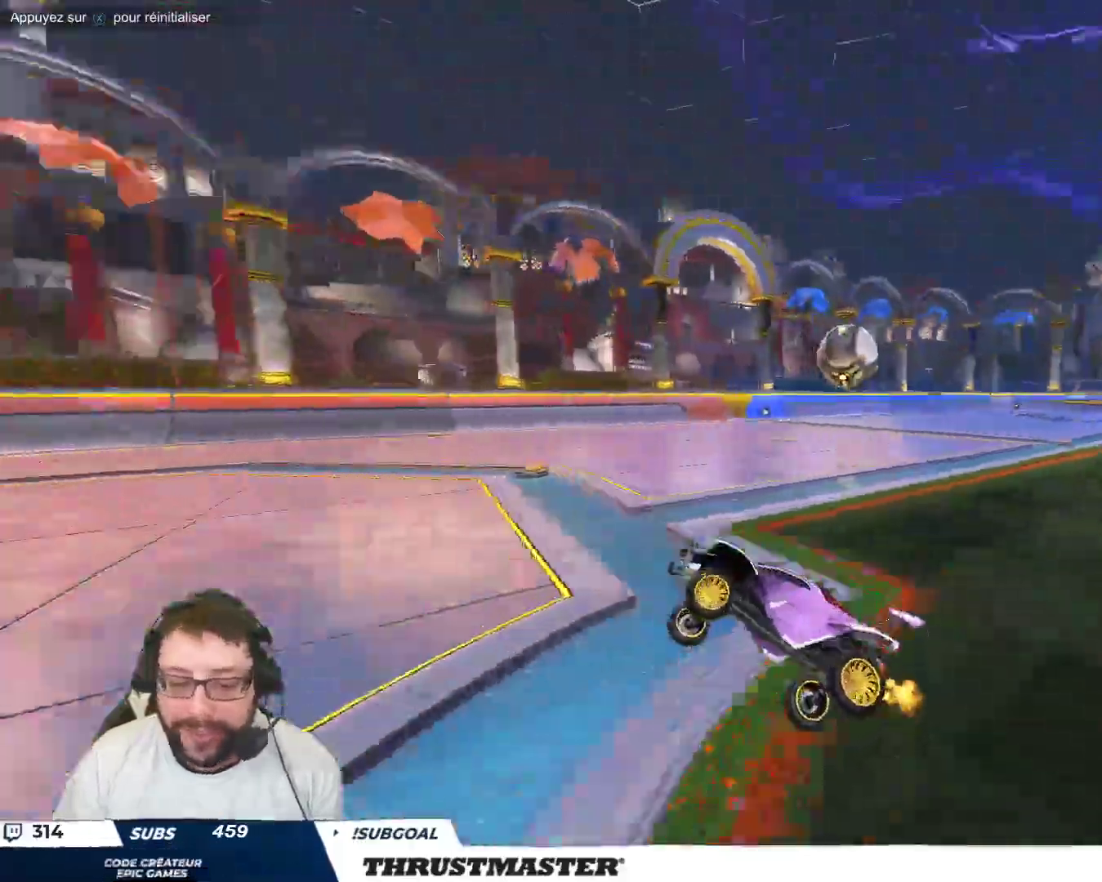
{"buttons": [], "left_stick": "right", "events": [[433, "left_stick", "right"]]}
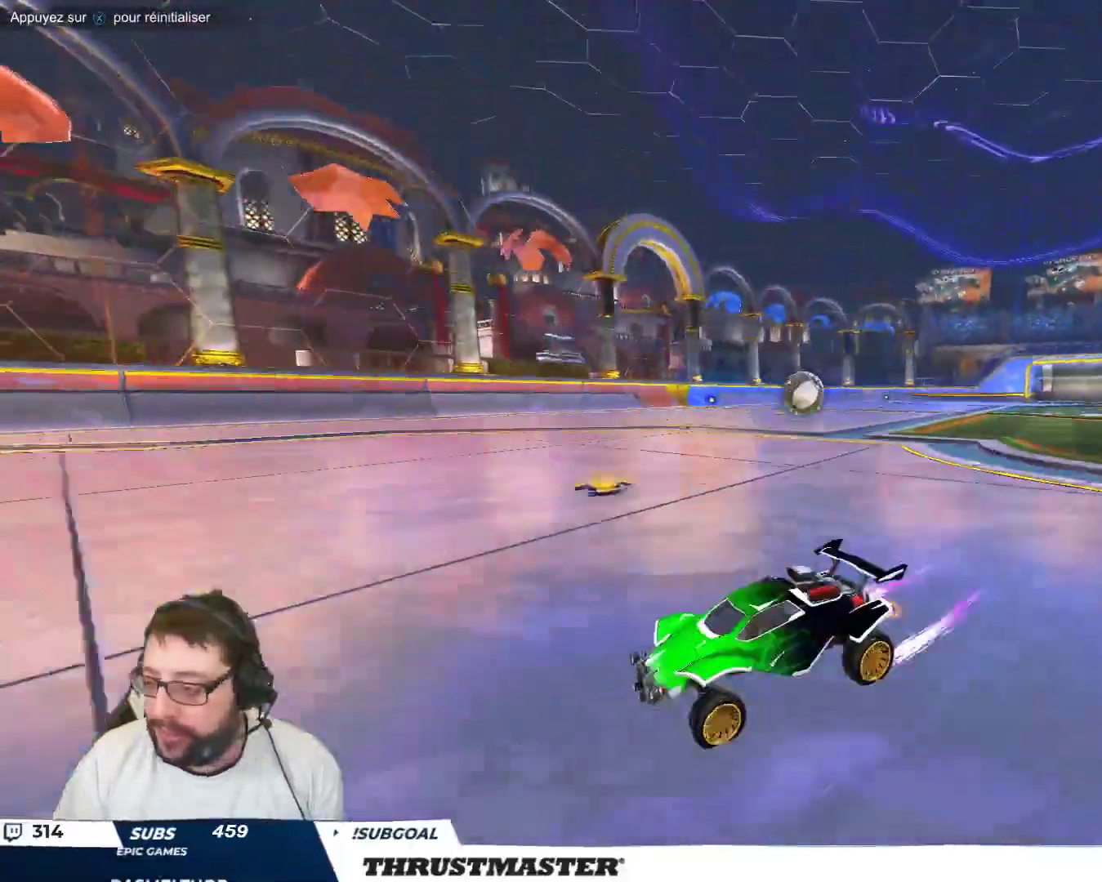
{"buttons": ["B"], "left_stick": "right", "events": [[500, "B", "down"]]}
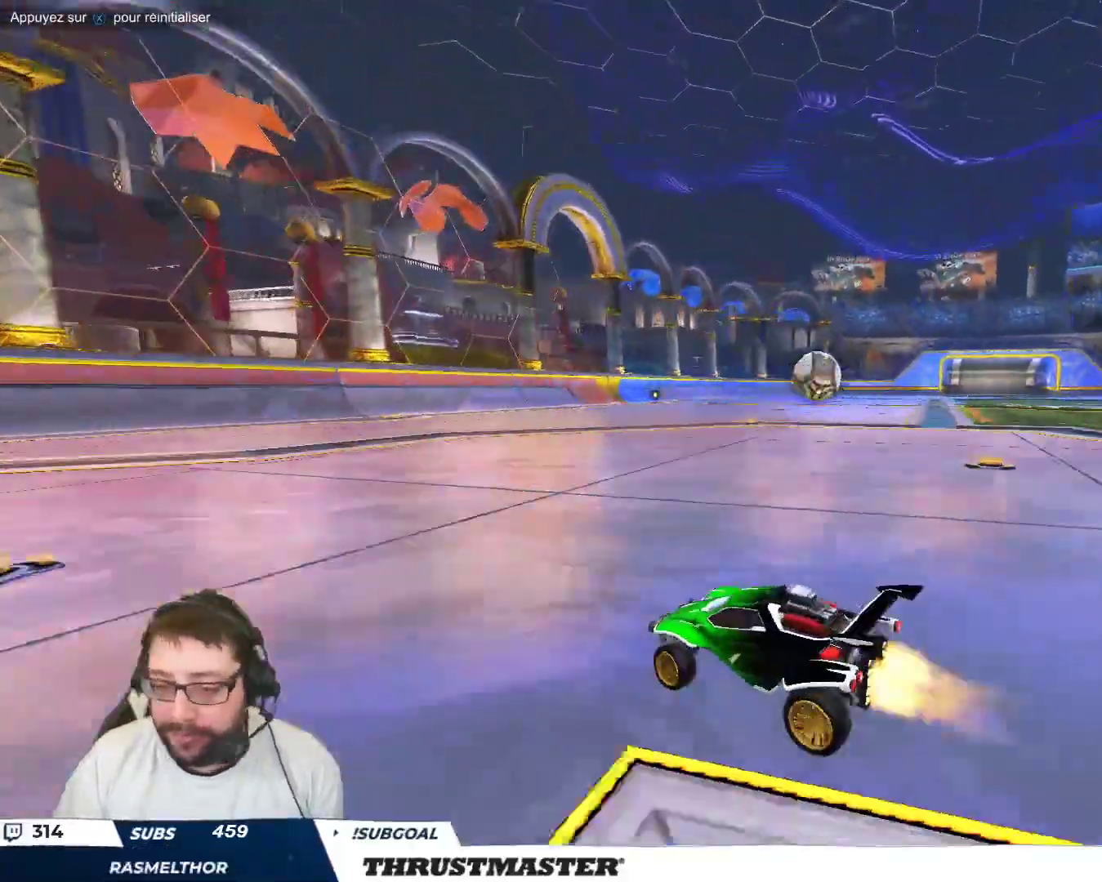
{"buttons": [], "left_stick": "center", "events": [[117, "B", "up"], [167, "B", "down"], [200, "Y", "down"], [233, "B", "up"], [250, "Y", "up"], [300, "left_stick", "left"], [417, "left_stick", "center"]]}
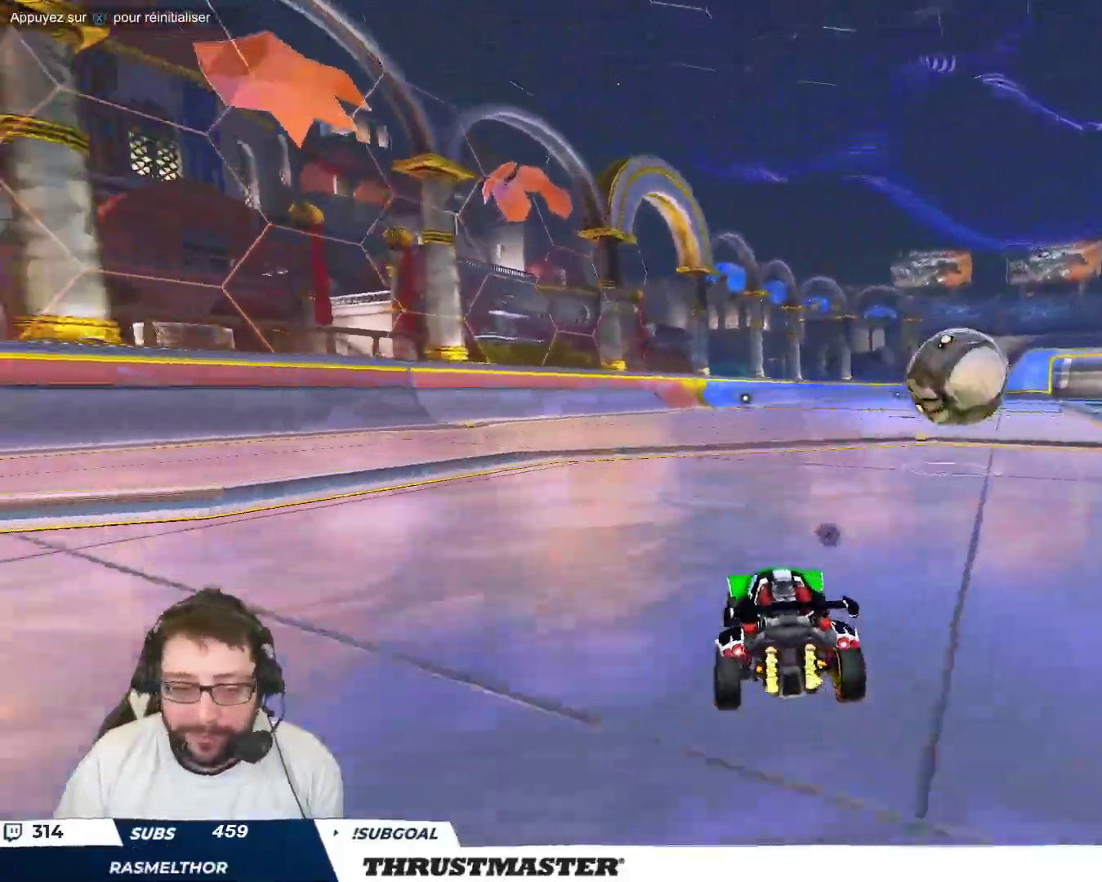
{"buttons": [], "left_stick": "center", "events": [[33, "left_stick", "down-right"], [117, "left_stick", "center"], [167, "left_stick", "right"], [383, "left_stick", "center"]]}
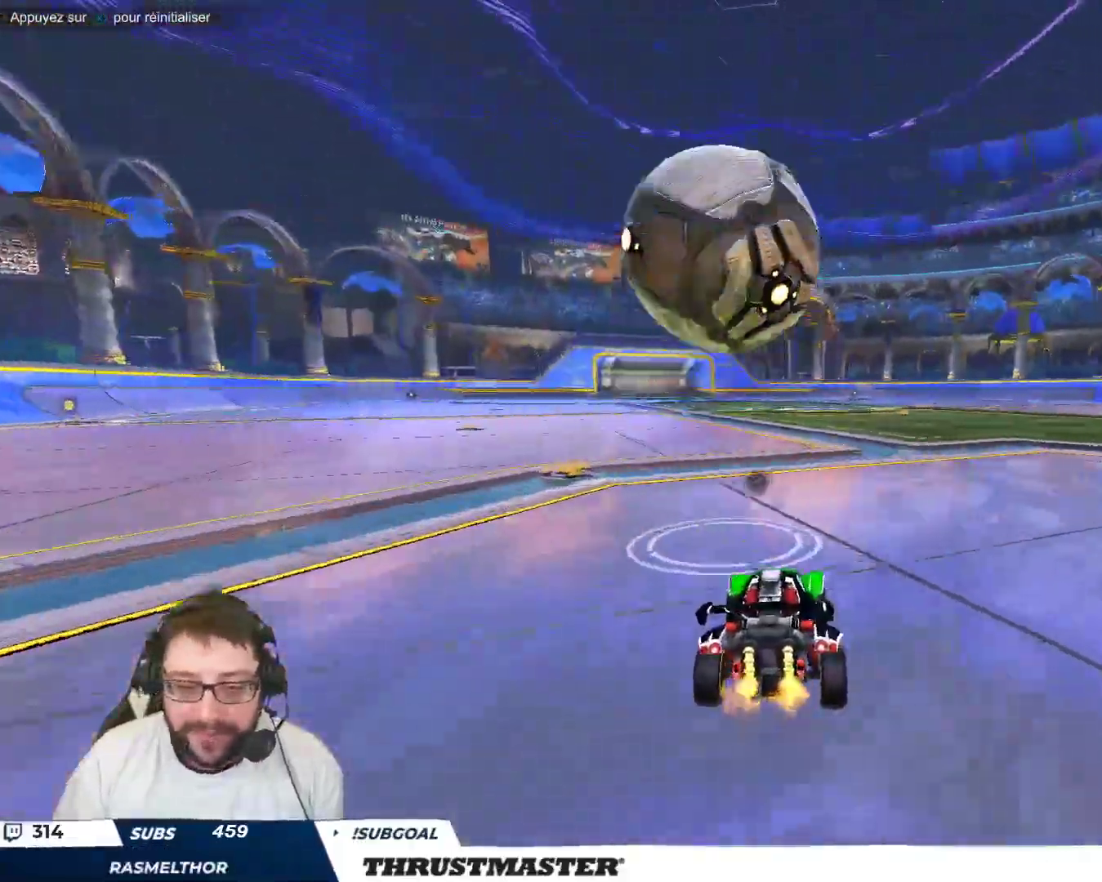
{"buttons": ["B"], "left_stick": "down-left", "events": [[33, "left_stick", "left"], [117, "A", "down"], [117, "B", "down"], [150, "left_stick", "center"], [267, "A", "up"], [300, "A", "down"], [350, "left_stick", "down-left"], [433, "A", "up"]]}
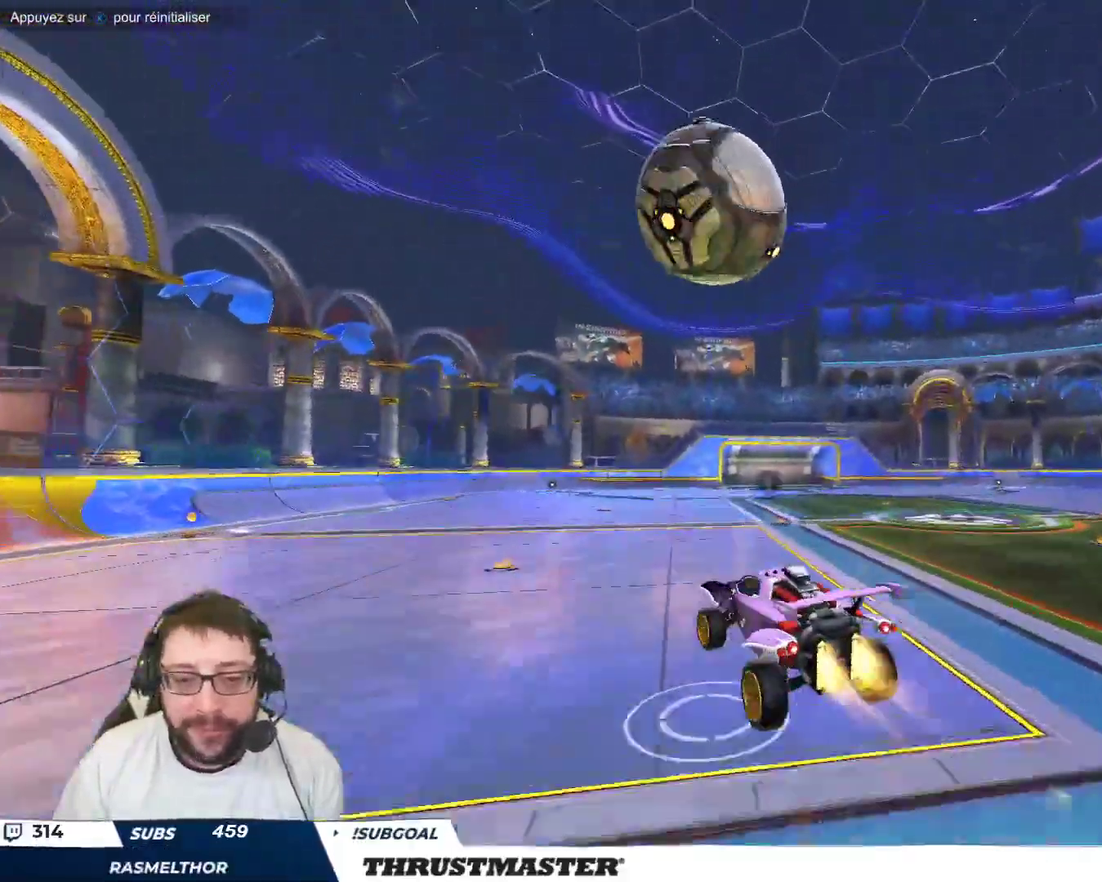
{"buttons": [], "left_stick": "right", "events": [[150, "left_stick", "right"], [250, "left_stick", "down-right"], [333, "B", "up"], [433, "left_stick", "right"]]}
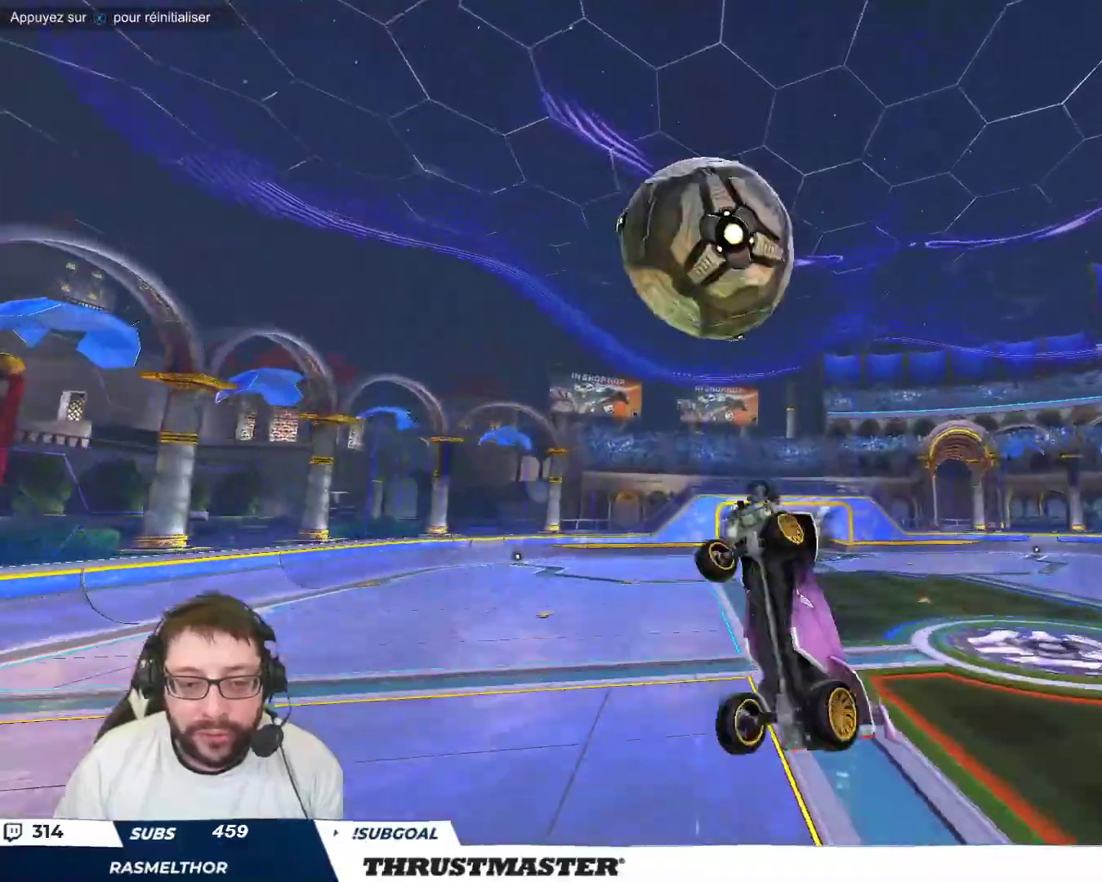
{"buttons": ["B"], "left_stick": "right", "events": [[17, "B", "down"], [267, "left_stick", "down-right"], [400, "left_stick", "right"]]}
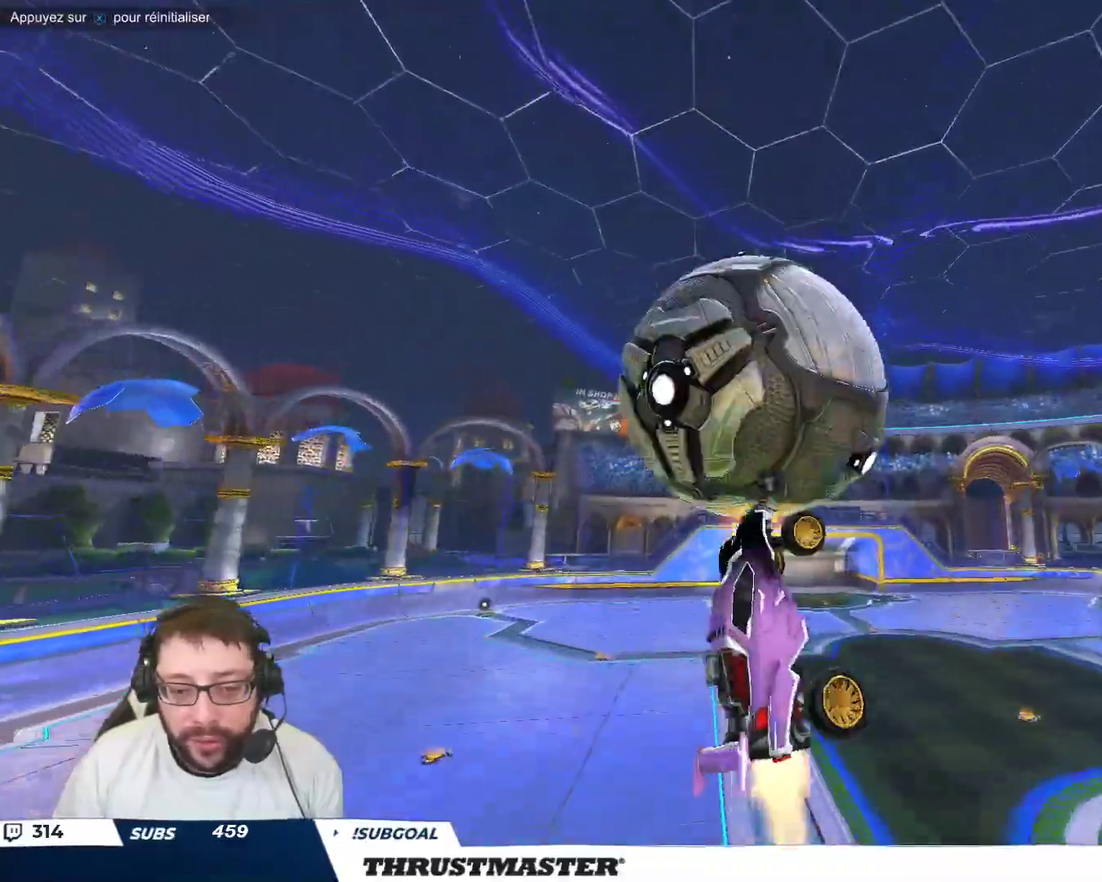
{"buttons": ["B"], "left_stick": "right", "events": [[17, "B", "up"], [33, "left_stick", "down-right"], [167, "left_stick", "right"], [283, "left_stick", "down-right"], [300, "B", "down"], [417, "left_stick", "right"]]}
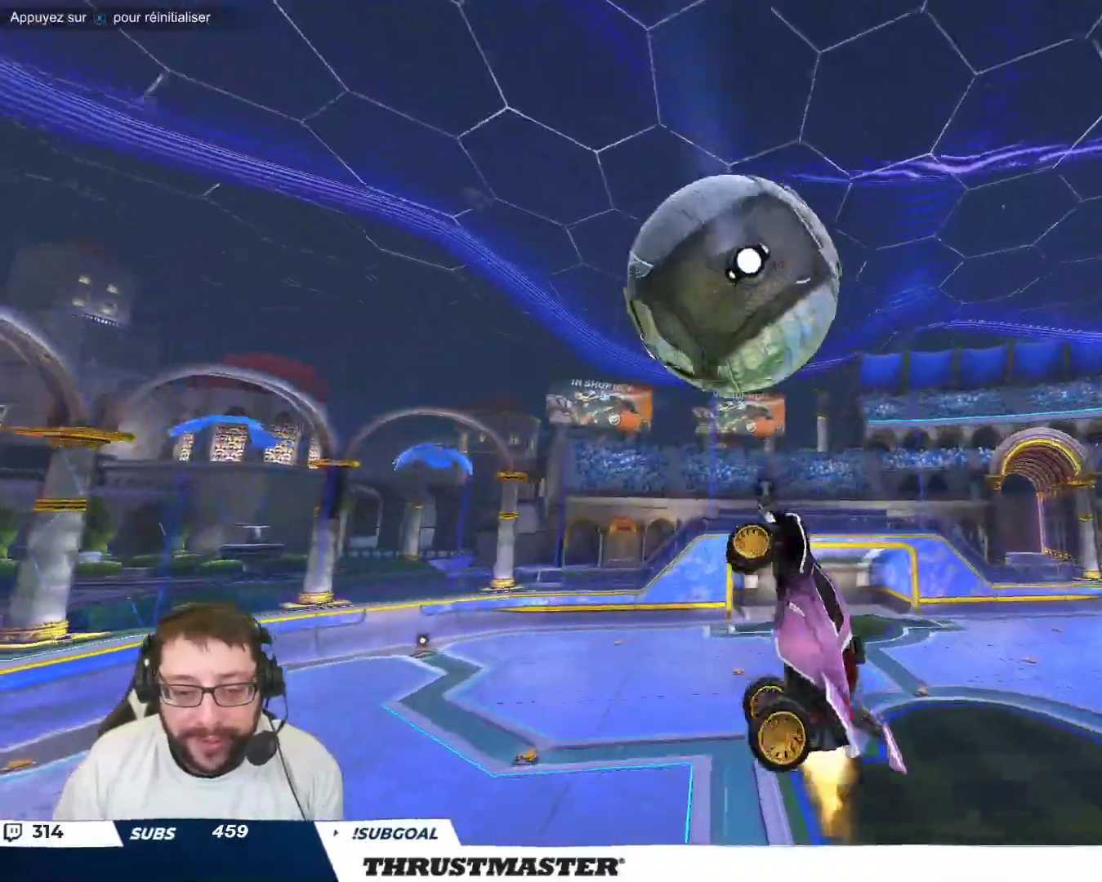
{"buttons": [], "left_stick": "down-right", "events": [[33, "left_stick", "down-right"], [67, "B", "up"], [200, "B", "down"], [300, "B", "up"], [417, "B", "down"], [483, "B", "up"]]}
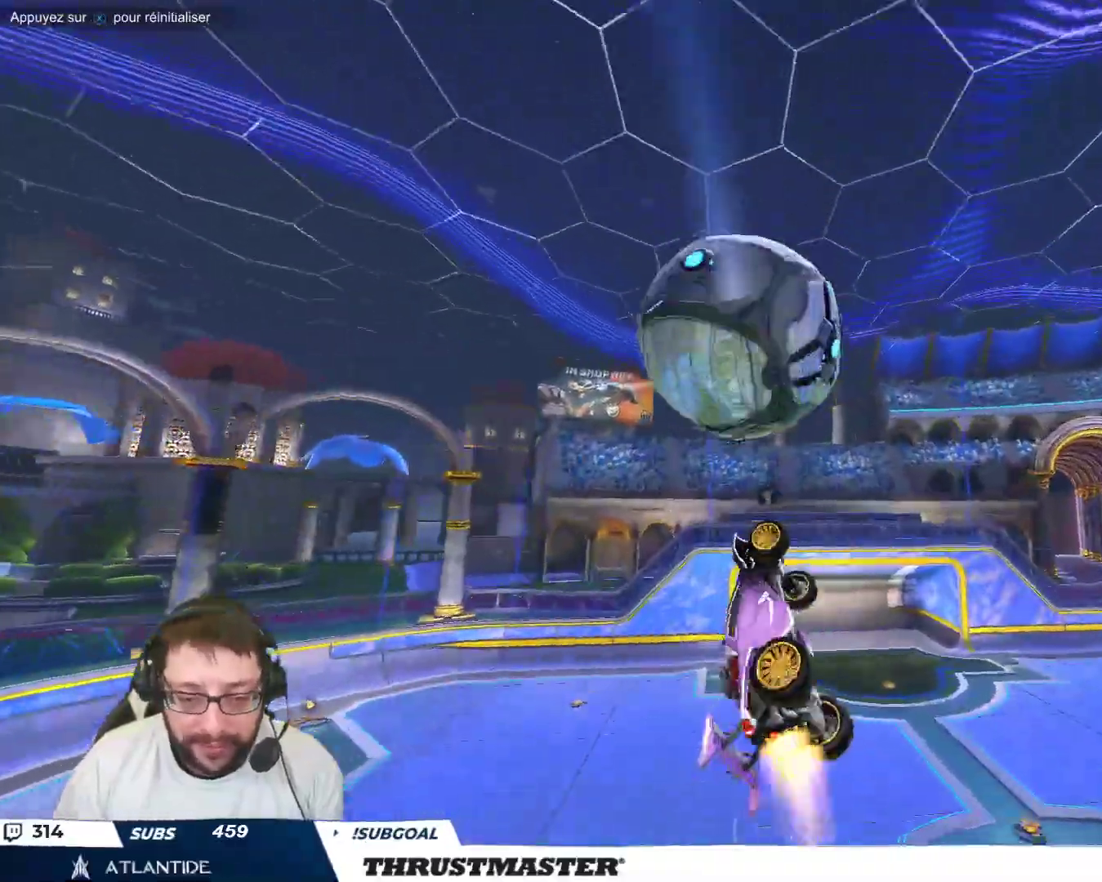
{"buttons": [], "left_stick": "down", "events": [[100, "B", "down"], [117, "left_stick", "up-right"], [300, "left_stick", "center"], [367, "B", "up"], [367, "left_stick", "down"]]}
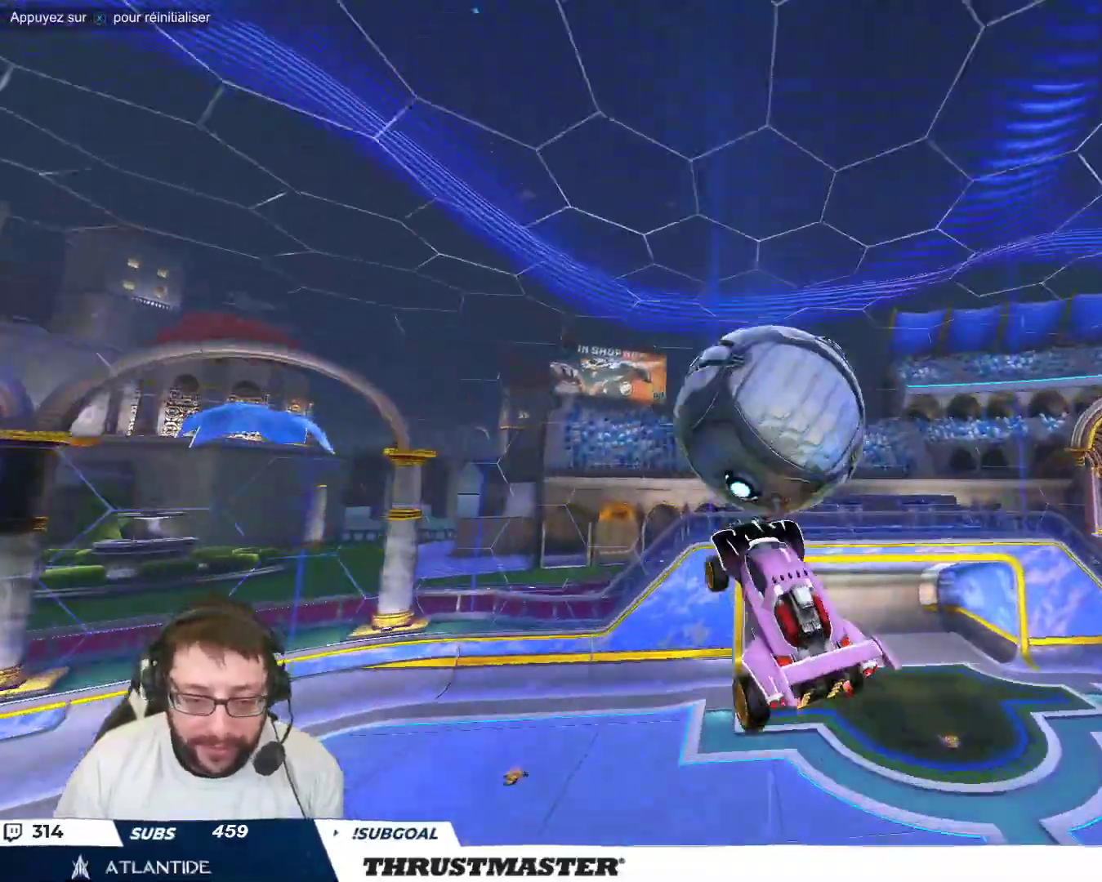
{"buttons": ["B"], "left_stick": "center", "events": [[117, "B", "down"], [150, "left_stick", "down-right"], [300, "left_stick", "center"]]}
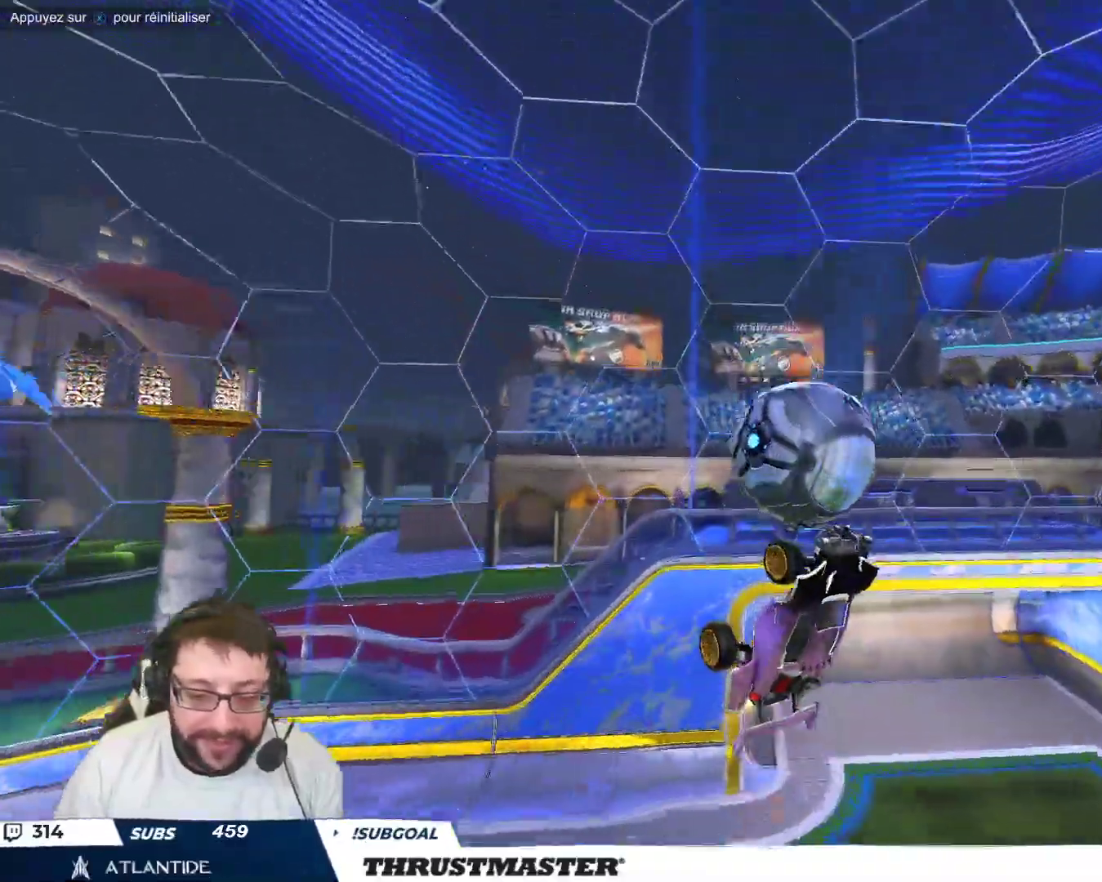
{"buttons": [], "left_stick": "up-left", "events": [[83, "B", "up"], [417, "left_stick", "up-left"]]}
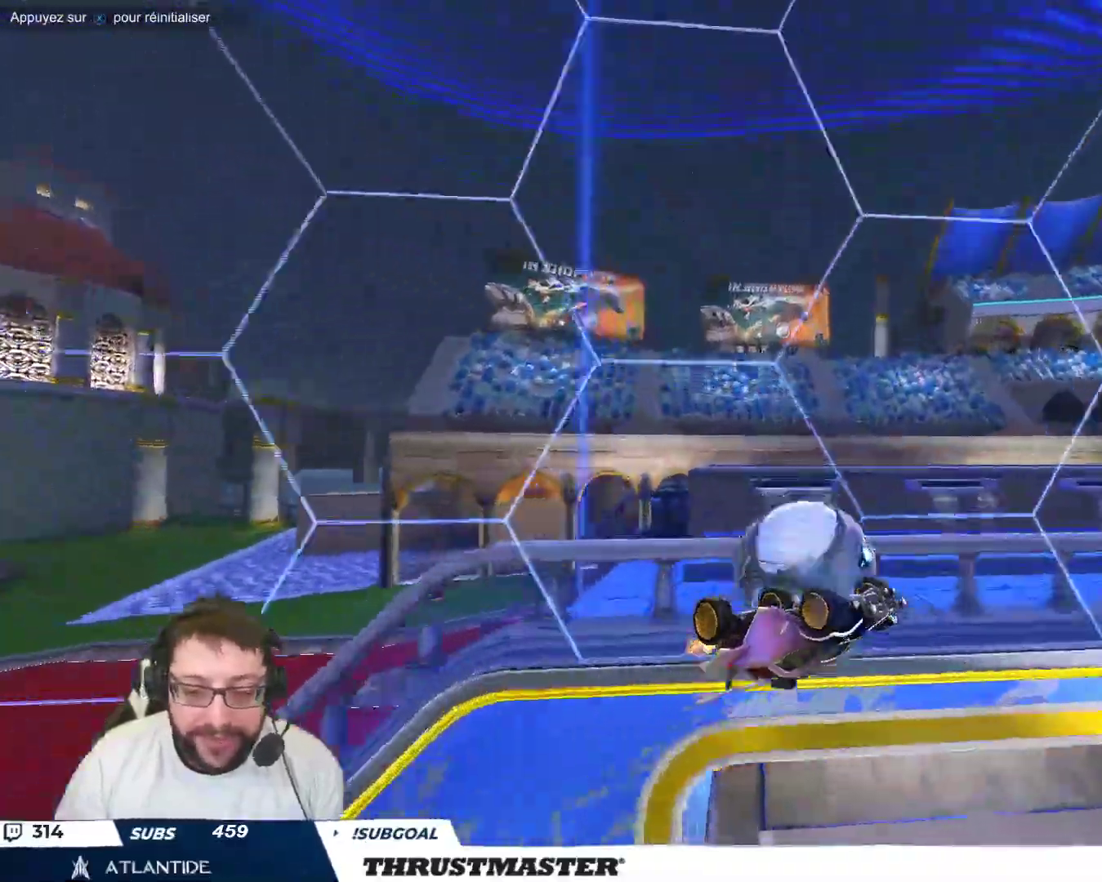
{"buttons": [], "left_stick": "down-right", "events": [[17, "B", "down"], [183, "left_stick", "down-right"], [350, "B", "up"]]}
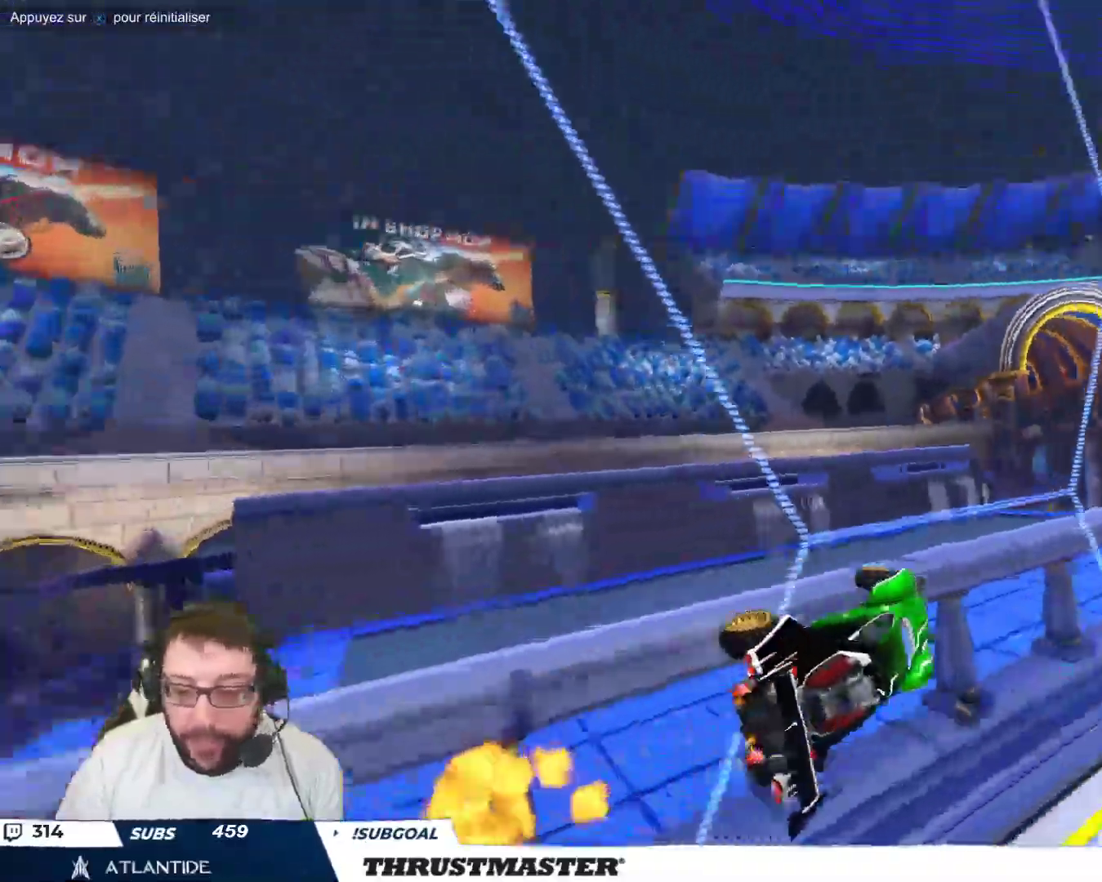
{"buttons": ["B"], "left_stick": "down-left", "events": [[83, "B", "down"], [167, "left_stick", "center"], [267, "A", "down"], [267, "left_stick", "down"], [333, "left_stick", "down-left"], [483, "A", "up"]]}
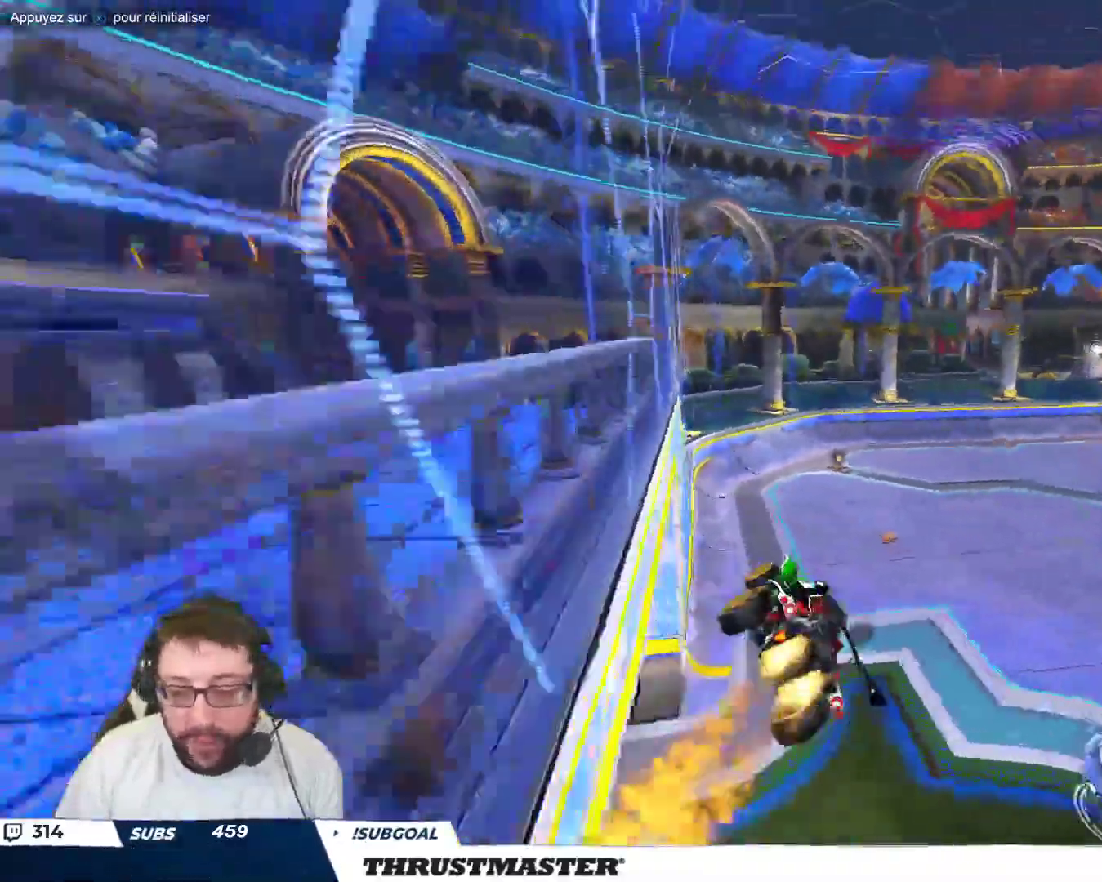
{"buttons": [], "left_stick": "up-left", "events": [[33, "B", "up"], [50, "left_stick", "center"], [350, "Y", "down"], [417, "Y", "up"], [483, "left_stick", "up-left"]]}
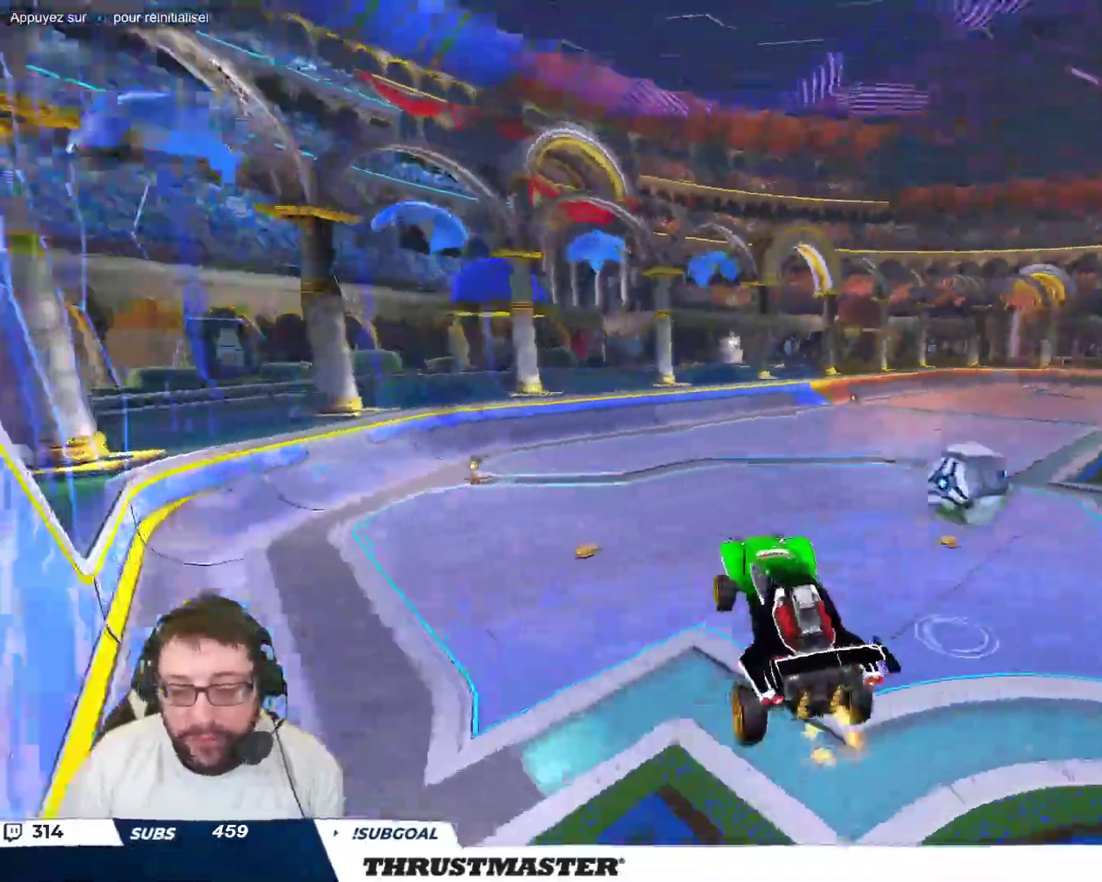
{"buttons": ["B"], "left_stick": "left", "events": [[233, "left_stick", "center"], [350, "B", "down"], [350, "left_stick", "left"]]}
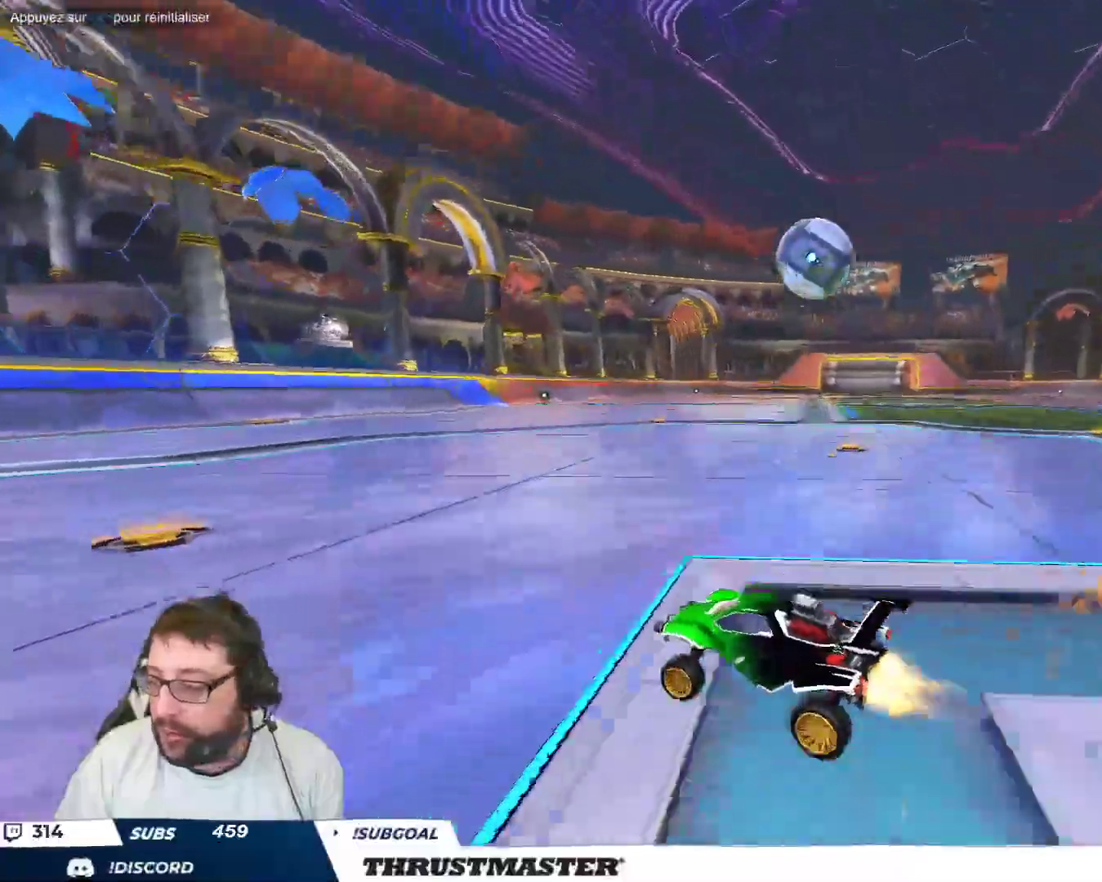
{"buttons": [], "left_stick": "right", "events": [[200, "left_stick", "center"], [250, "left_stick", "down-right"], [317, "left_stick", "right"], [333, "B", "up"]]}
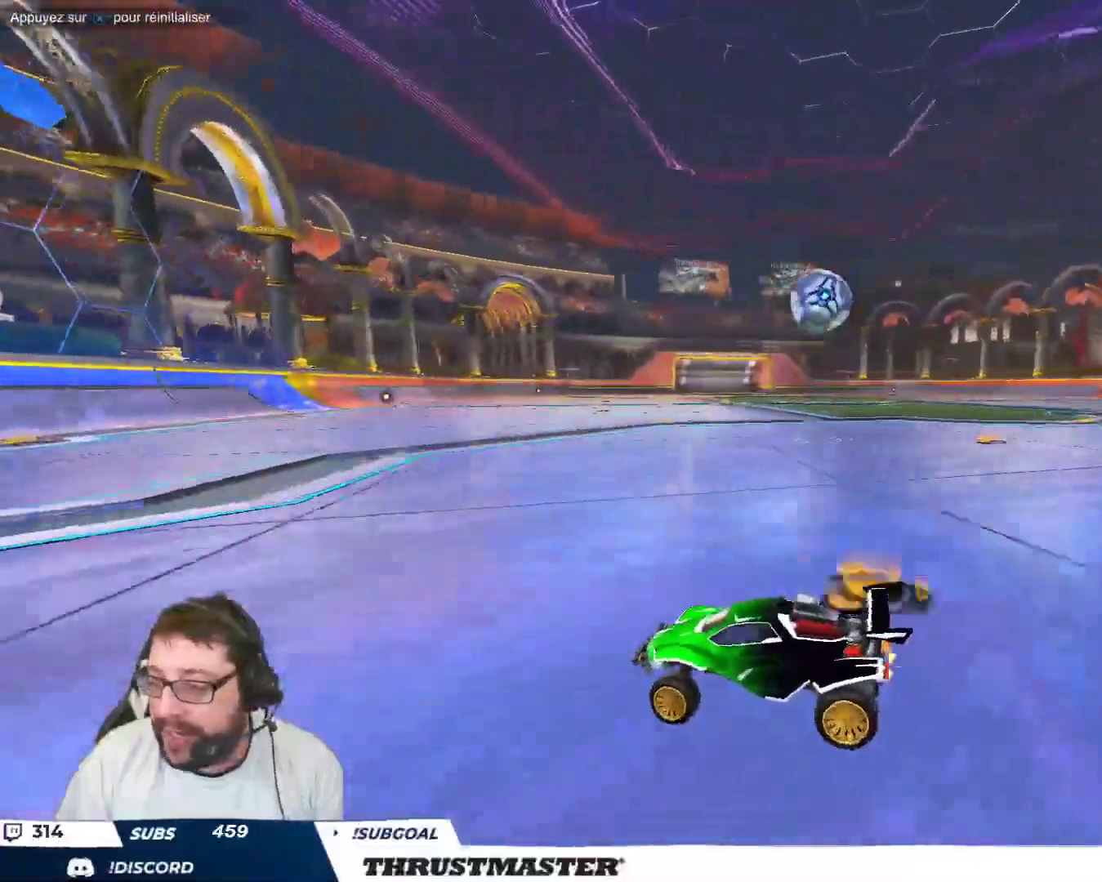
{"buttons": ["B"], "left_stick": "center", "events": [[233, "B", "down"], [267, "Y", "down"], [333, "left_stick", "center"], [383, "Y", "up"]]}
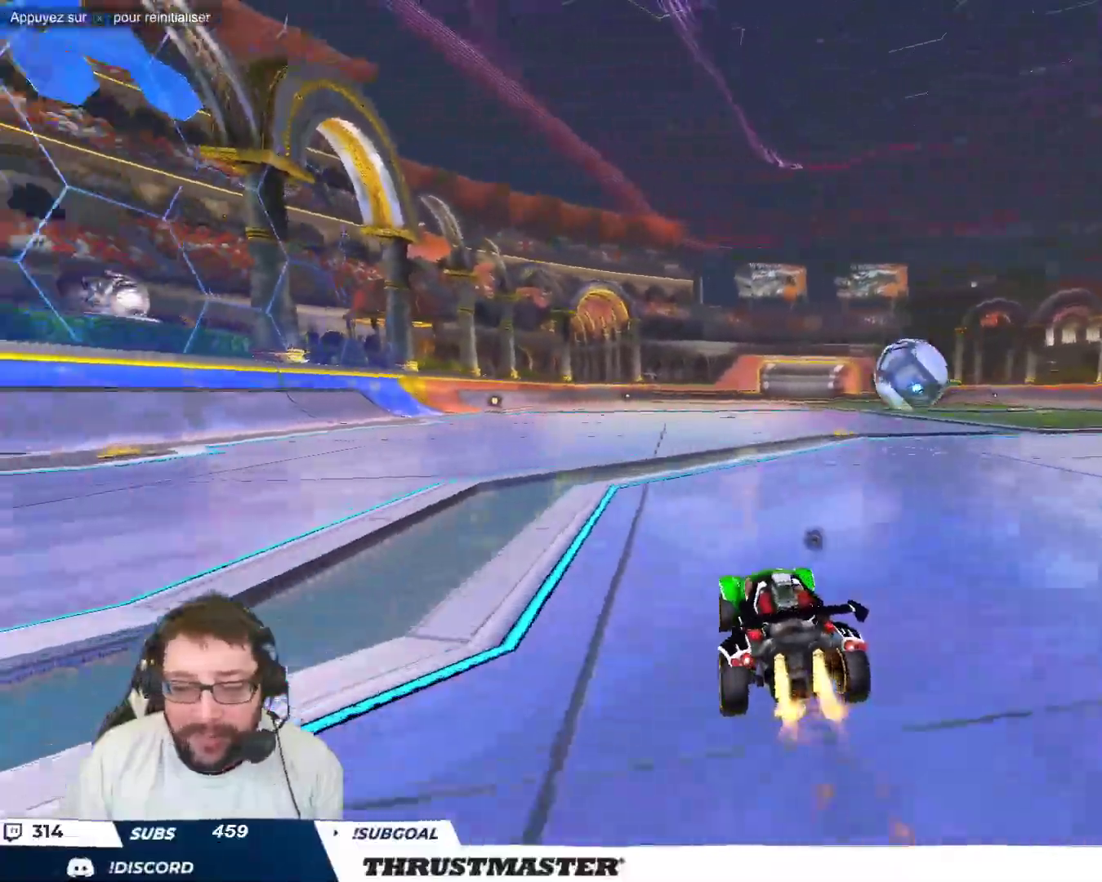
{"buttons": ["B"], "left_stick": "left", "events": [[217, "left_stick", "down-right"], [300, "A", "down"], [317, "left_stick", "down-left"], [400, "left_stick", "left"], [500, "A", "up"]]}
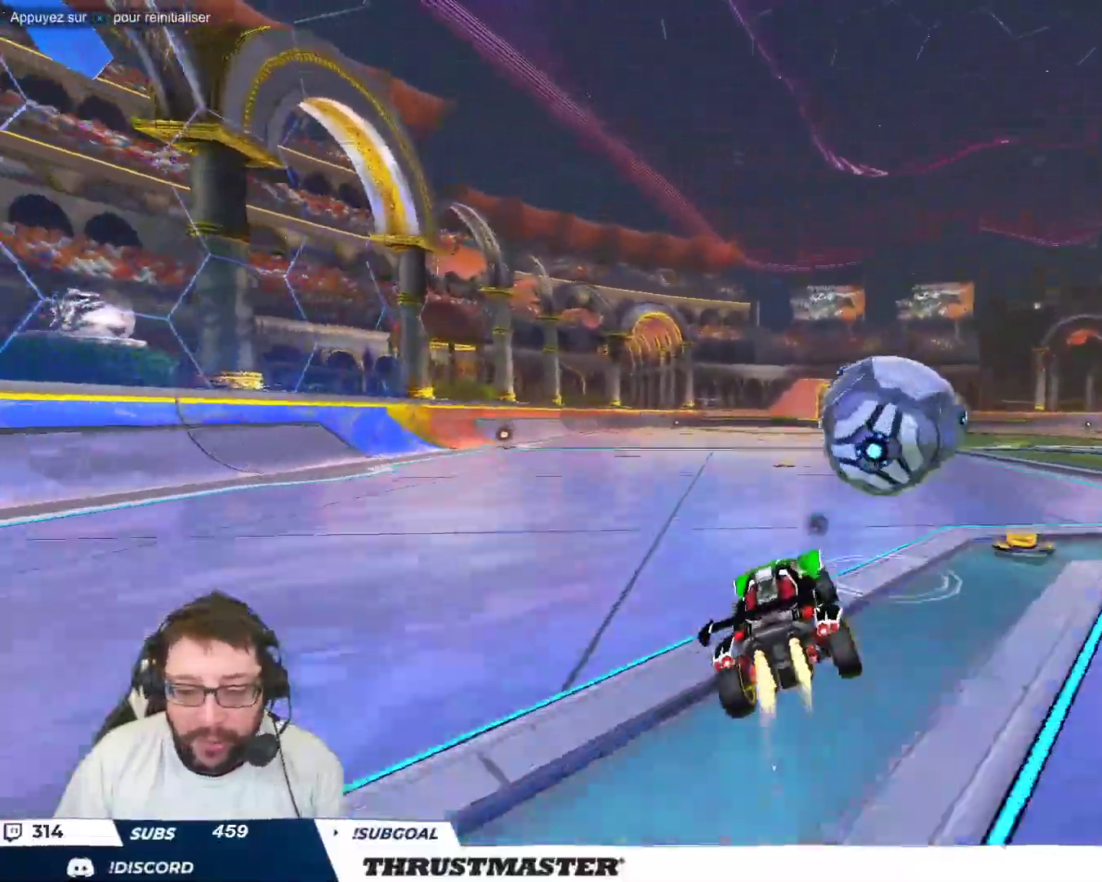
{"buttons": [], "left_stick": "down-right", "events": [[50, "B", "up"], [50, "left_stick", "right"], [133, "A", "down"], [133, "B", "down"], [200, "A", "up"], [217, "B", "up"], [250, "left_stick", "down"], [367, "left_stick", "down-right"]]}